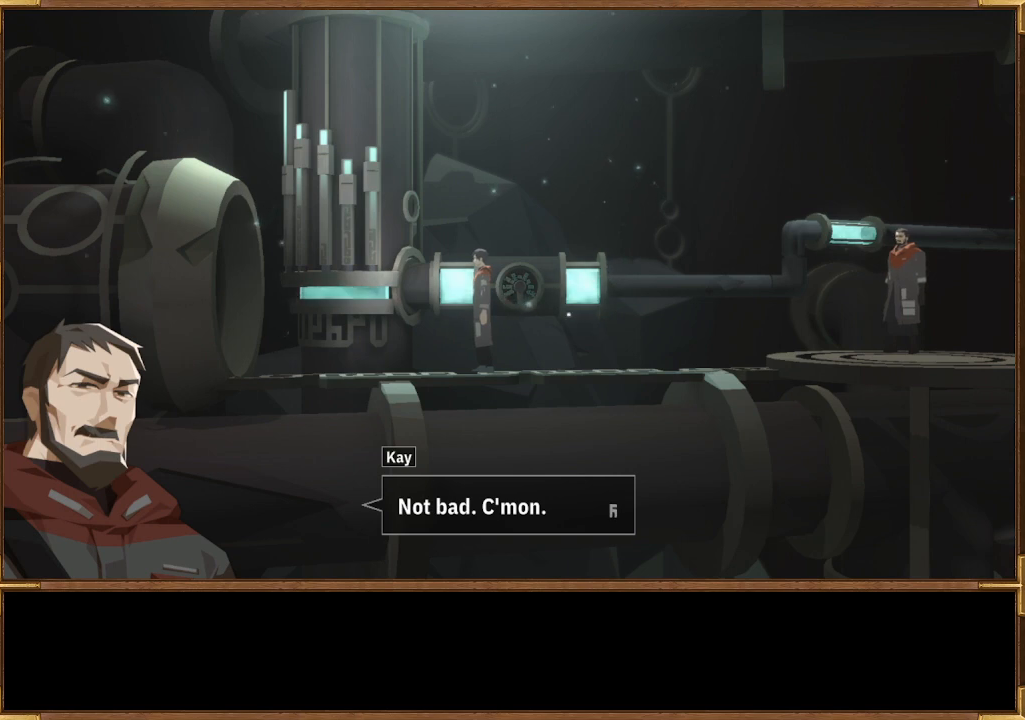
Gameplay with a controller (PlayStation layout); each line is a JSON object with the inputs held at the frame after it. "events" lists button and stick changes between this image and that frame as [ms after this image, input, new state], when the widget could be followed in between.
{"buttons": [], "left_stick": "center", "right_stick": "center", "events": [[400, "CROSS", "down"], [500, "CROSS", "up"]]}
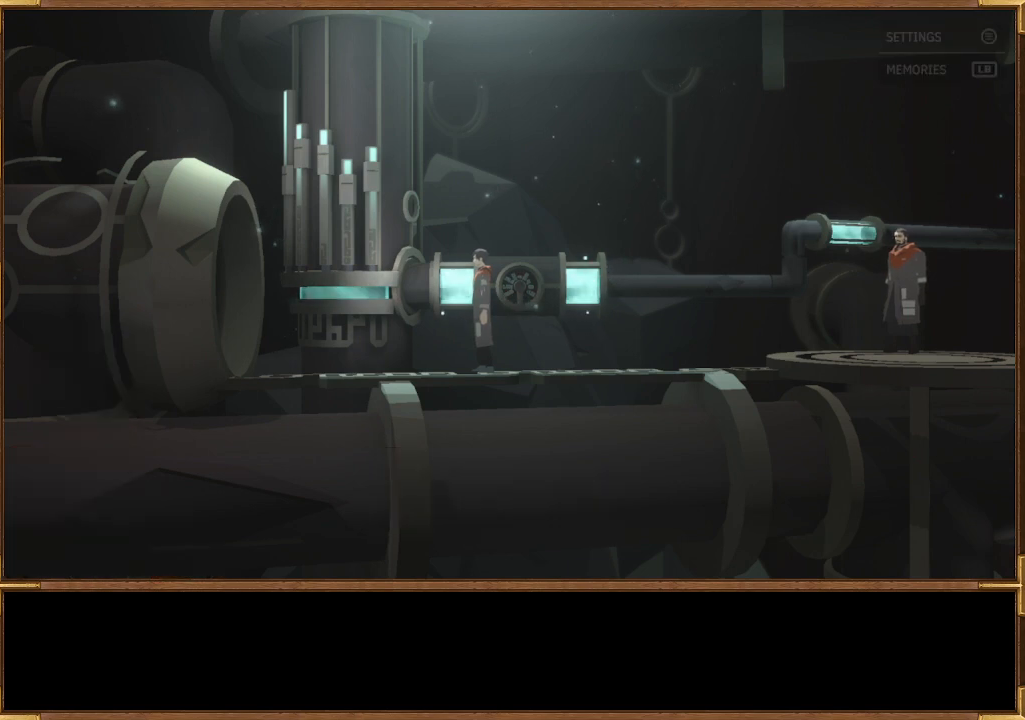
{"buttons": [], "left_stick": "left", "right_stick": "center", "events": [[300, "left_stick", "left"]]}
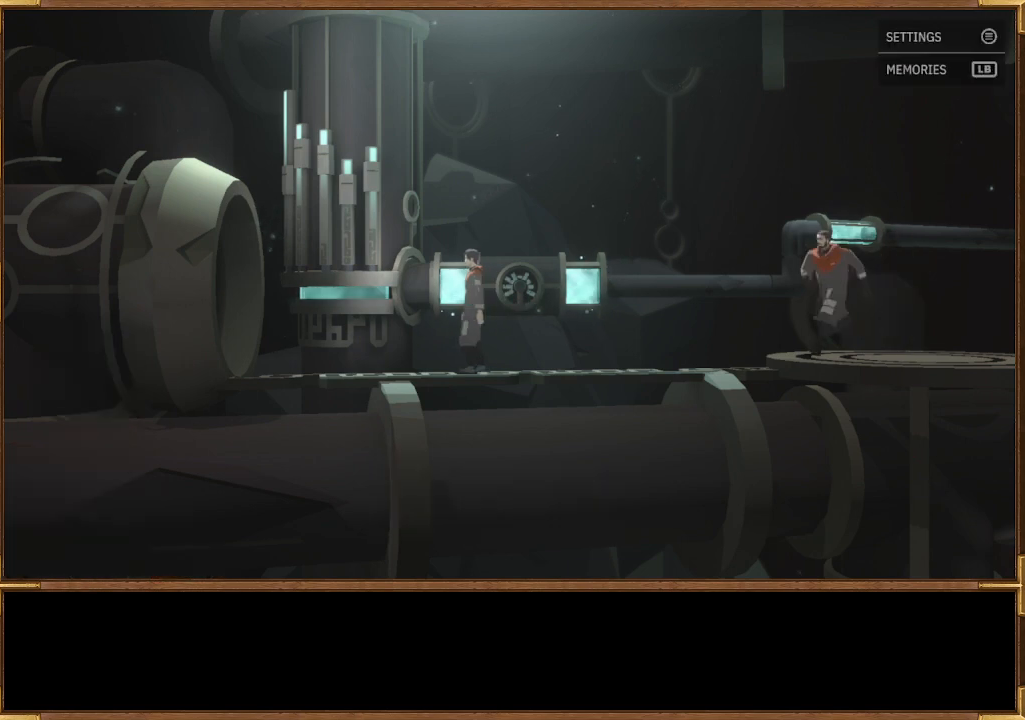
{"buttons": [], "left_stick": "left", "right_stick": "center", "events": []}
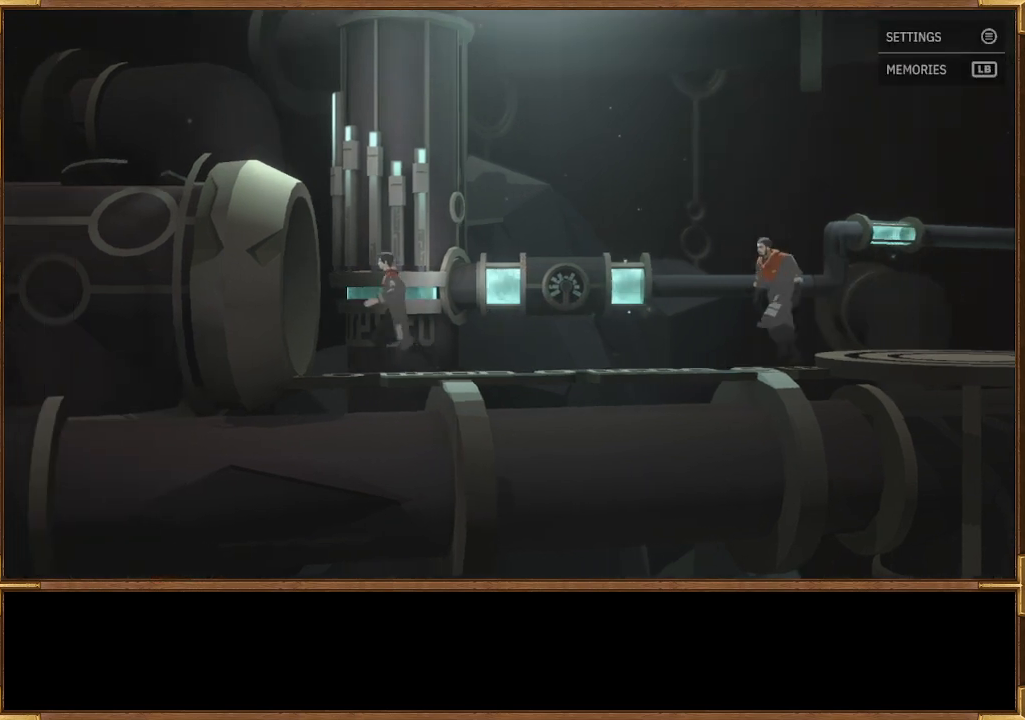
{"buttons": [], "left_stick": "left", "right_stick": "center", "events": []}
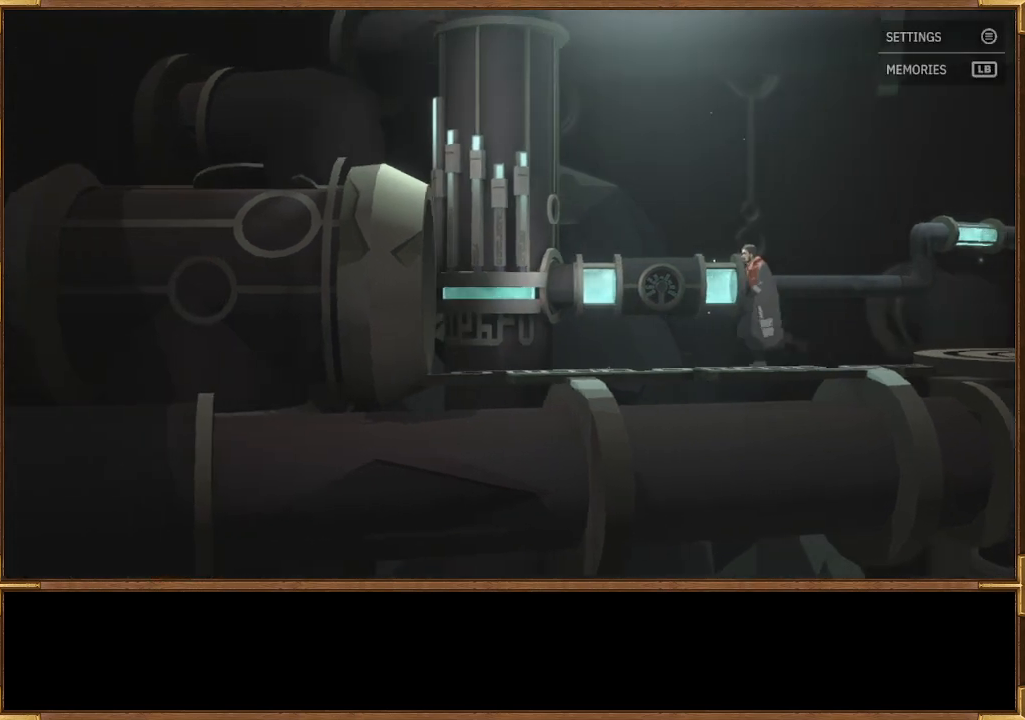
{"buttons": [], "left_stick": "left", "right_stick": "center", "events": []}
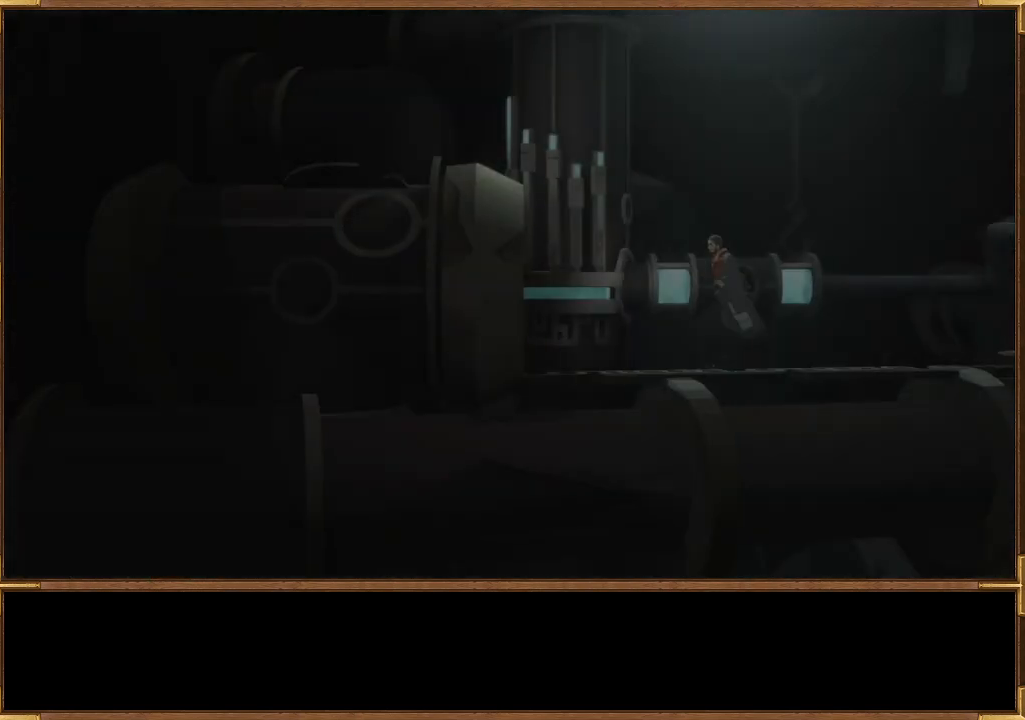
{"buttons": [], "left_stick": "center", "right_stick": "center", "events": [[400, "left_stick", "center"]]}
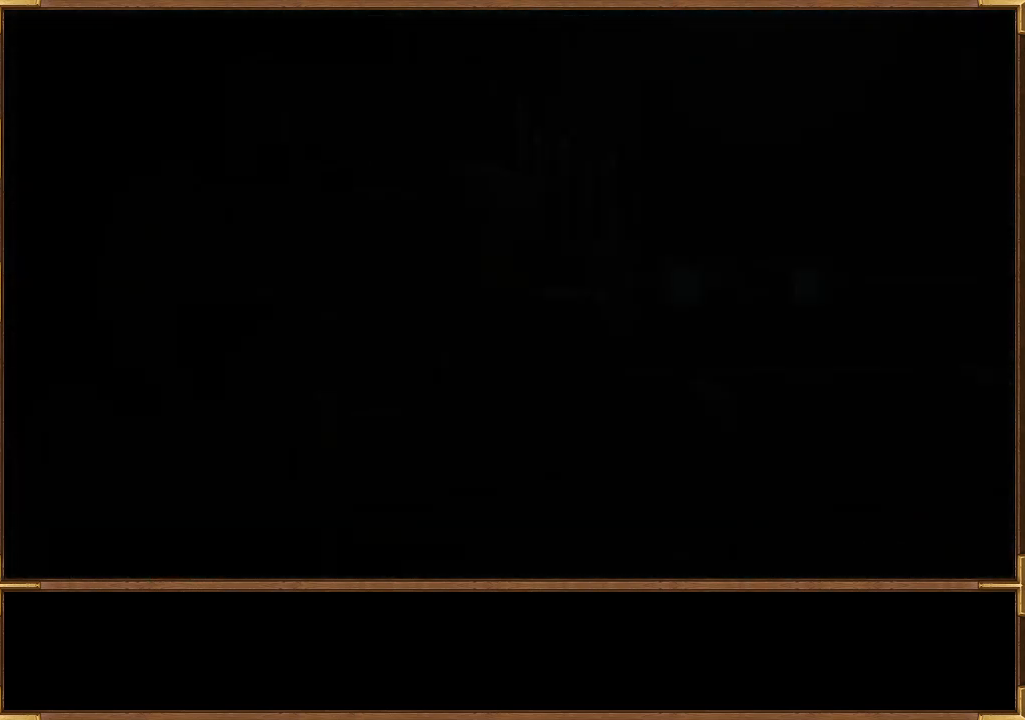
{"buttons": [], "left_stick": "center", "right_stick": "center", "events": []}
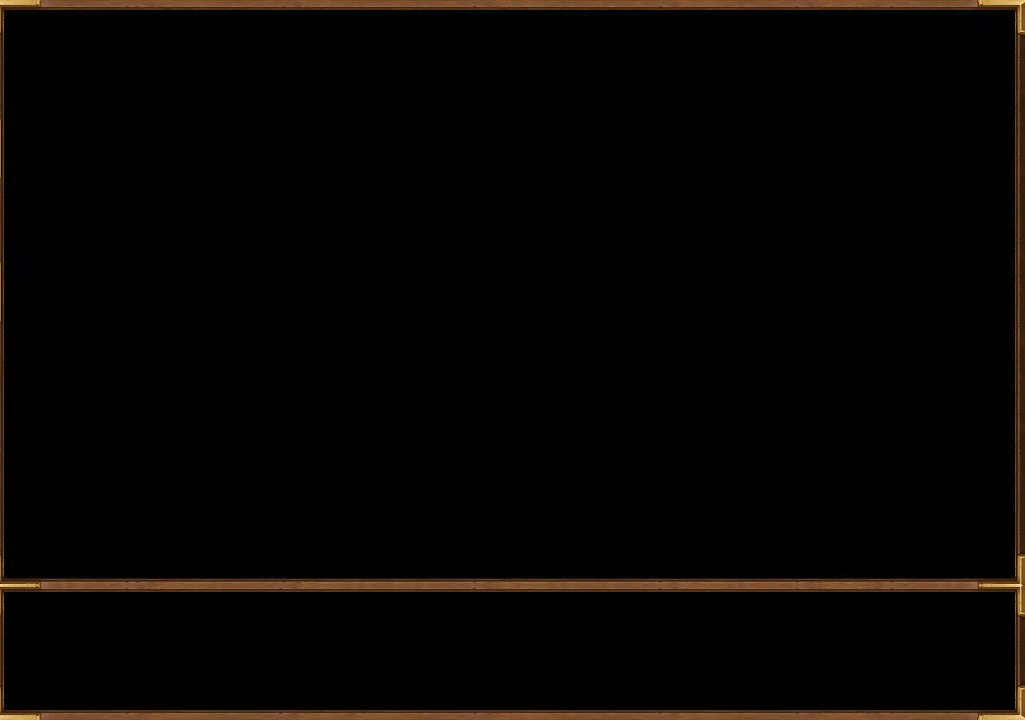
{"buttons": [], "left_stick": "center", "right_stick": "center", "events": []}
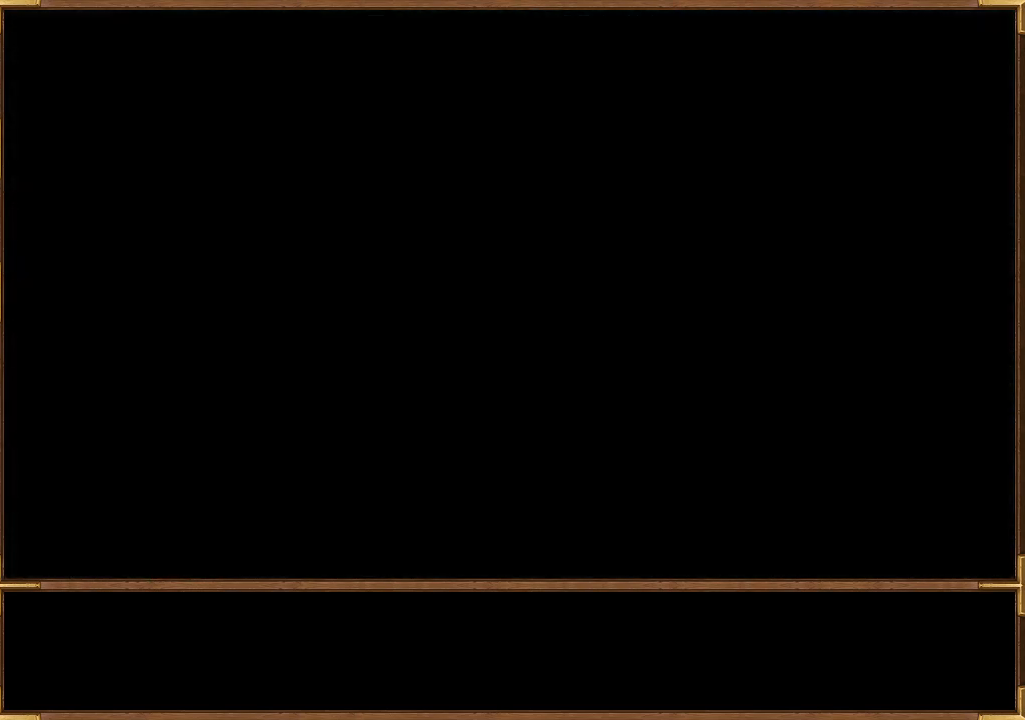
{"buttons": [], "left_stick": "center", "right_stick": "center", "events": []}
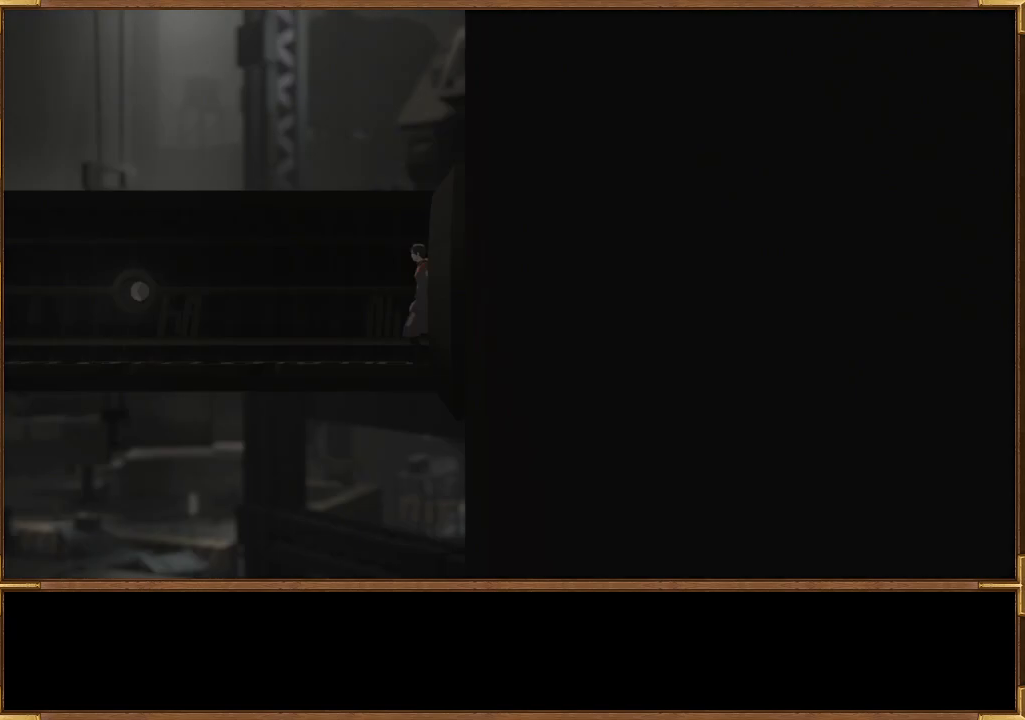
{"buttons": [], "left_stick": "center", "right_stick": "center", "events": []}
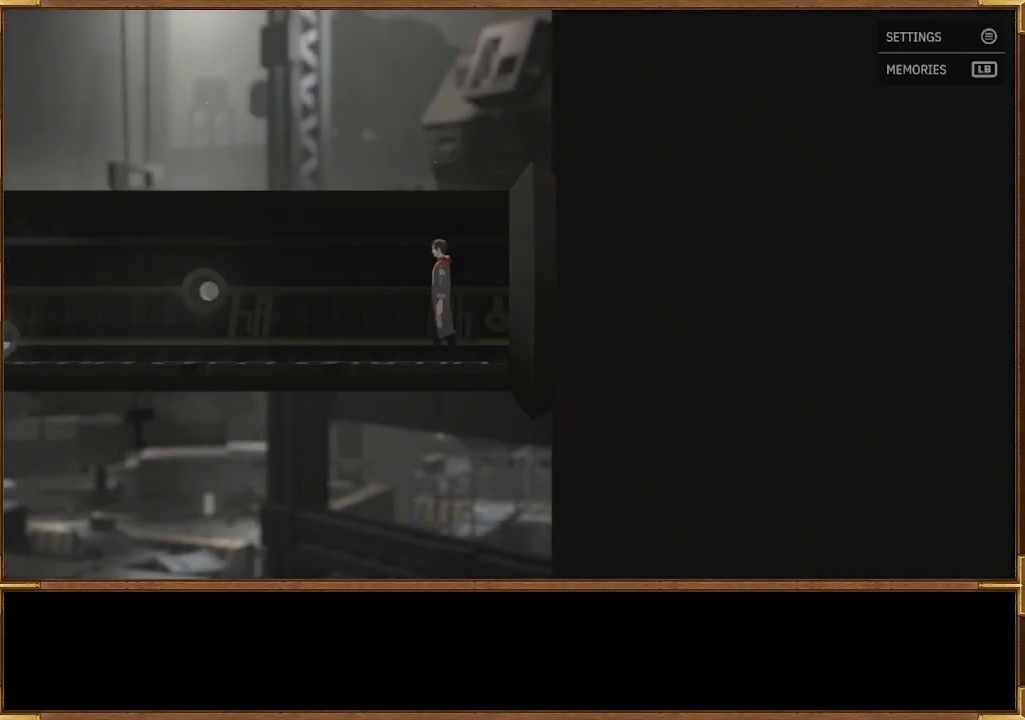
{"buttons": [], "left_stick": "center", "right_stick": "center", "events": []}
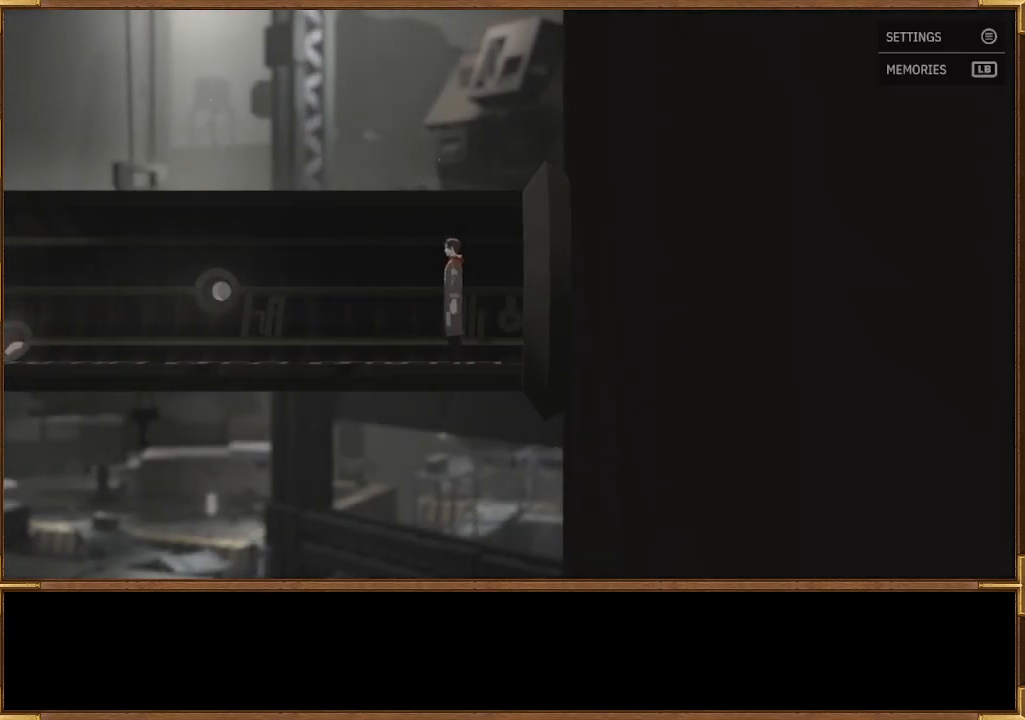
{"buttons": [], "left_stick": "left", "right_stick": "center", "events": [[500, "left_stick", "left"]]}
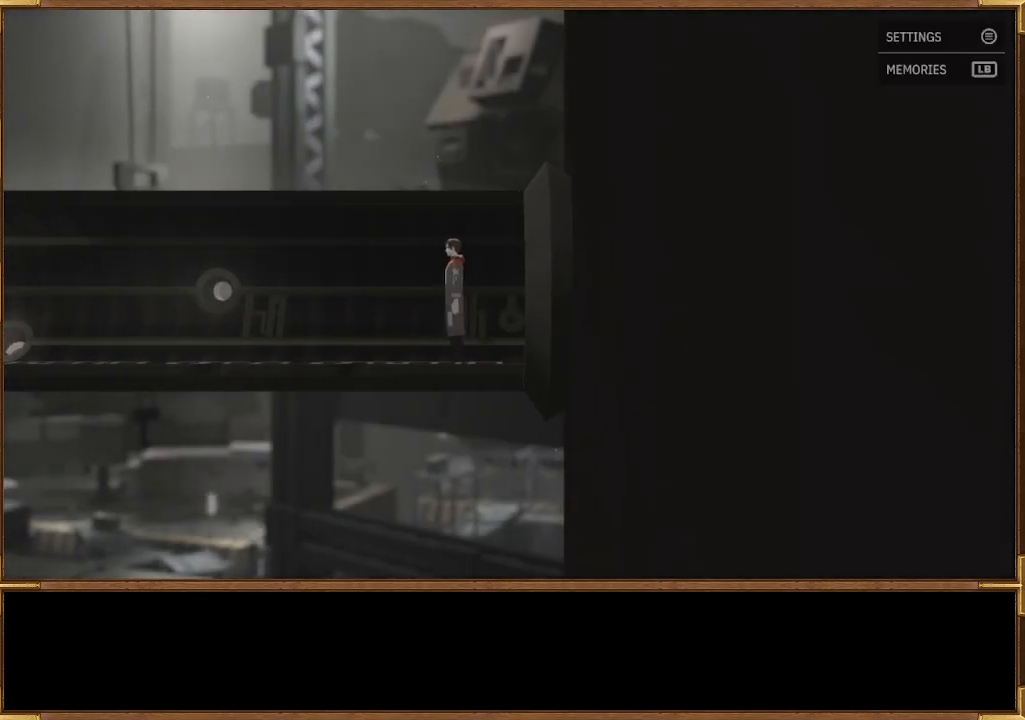
{"buttons": [], "left_stick": "left", "right_stick": "center", "events": []}
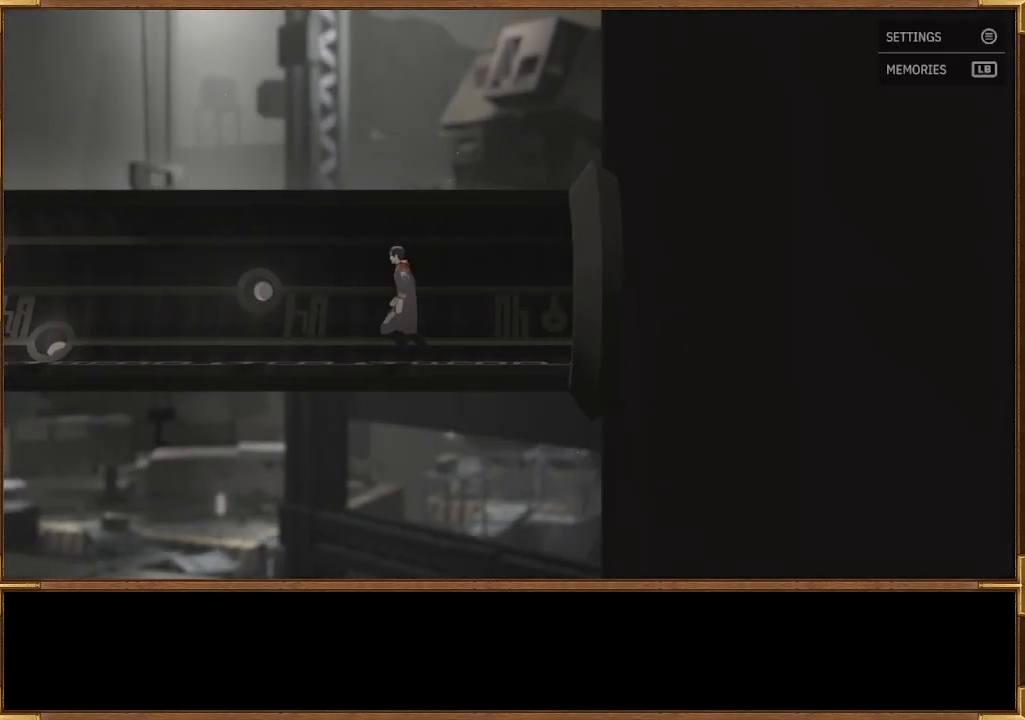
{"buttons": [], "left_stick": "left", "right_stick": "center", "events": []}
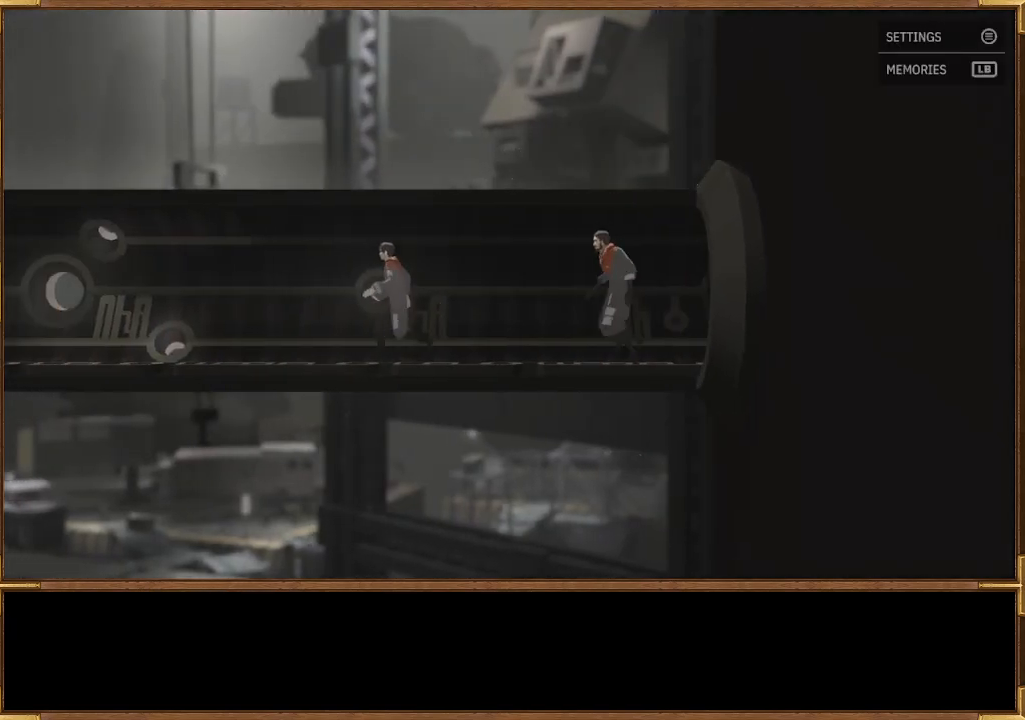
{"buttons": [], "left_stick": "left", "right_stick": "center", "events": []}
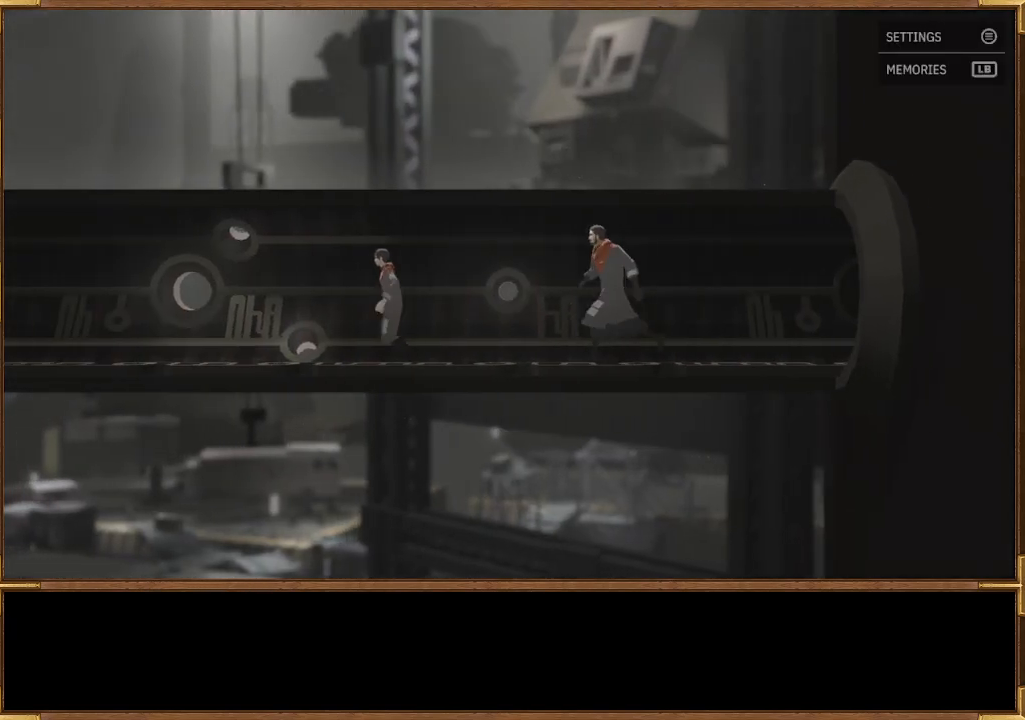
{"buttons": [], "left_stick": "left", "right_stick": "center", "events": []}
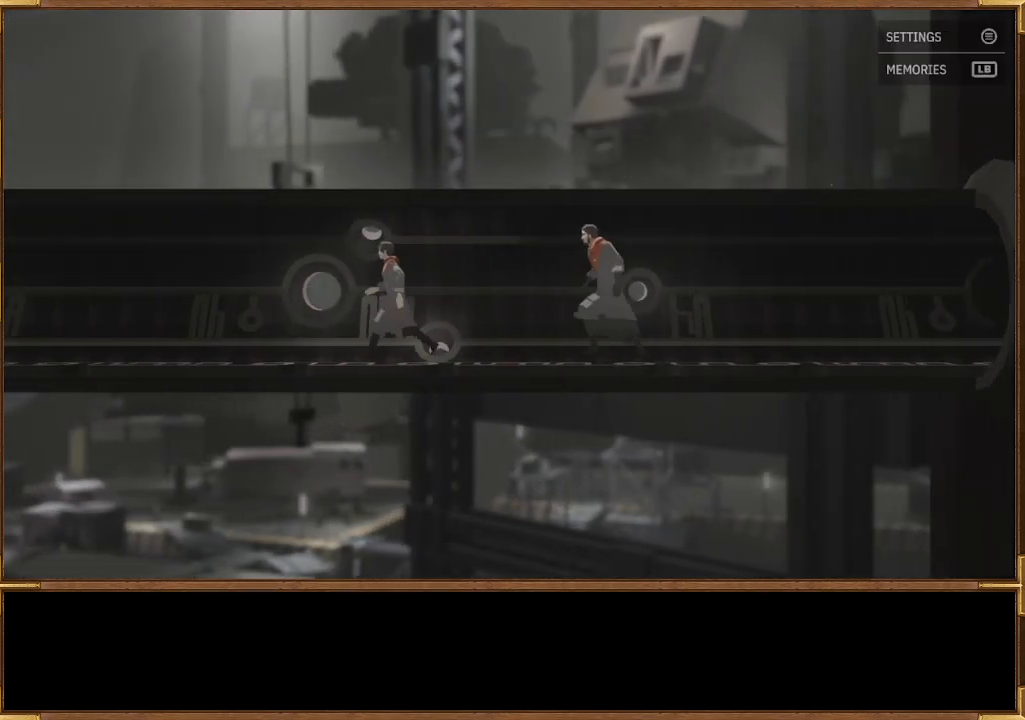
{"buttons": [], "left_stick": "left", "right_stick": "center", "events": []}
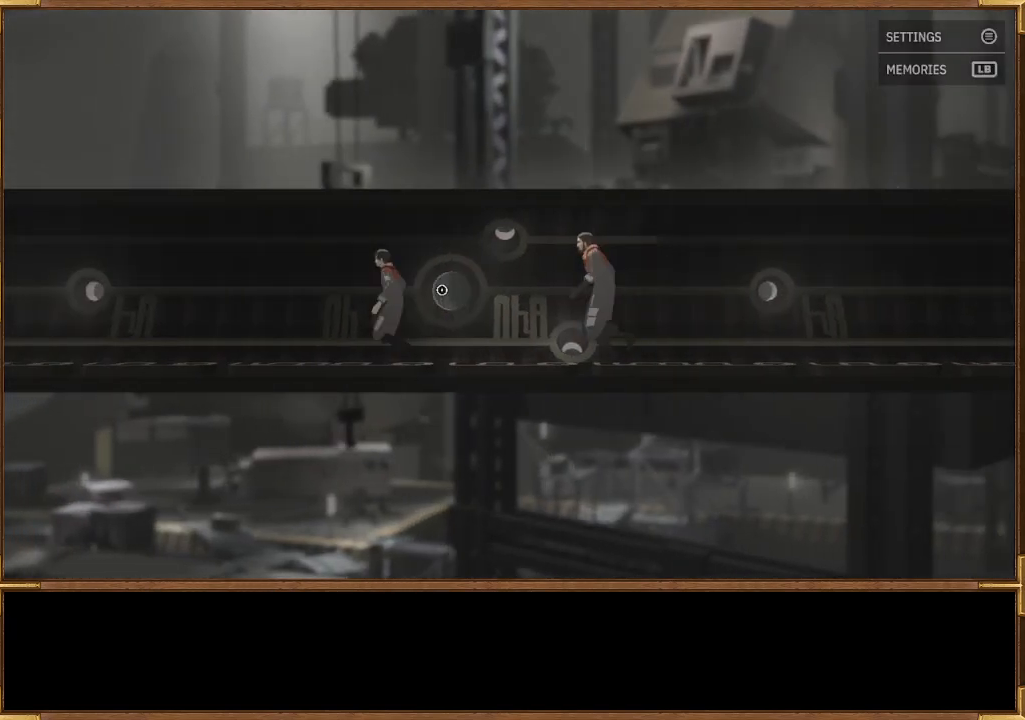
{"buttons": [], "left_stick": "right", "right_stick": "center", "events": [[167, "left_stick", "right"], [267, "CROSS", "down"], [400, "CROSS", "up"]]}
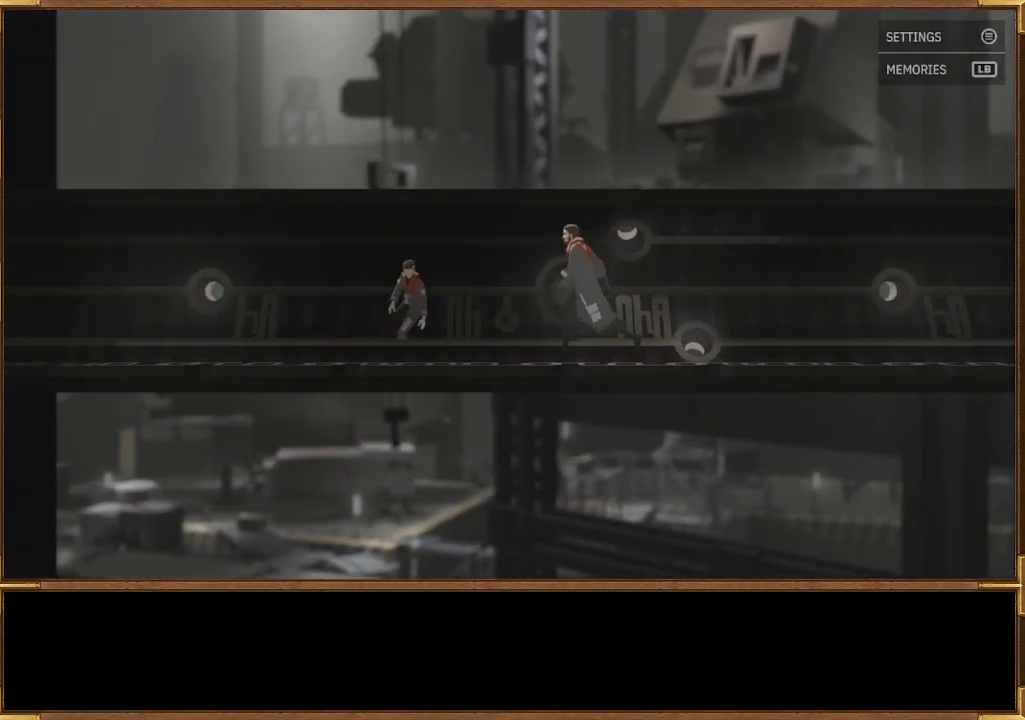
{"buttons": [], "left_stick": "right", "right_stick": "center", "events": []}
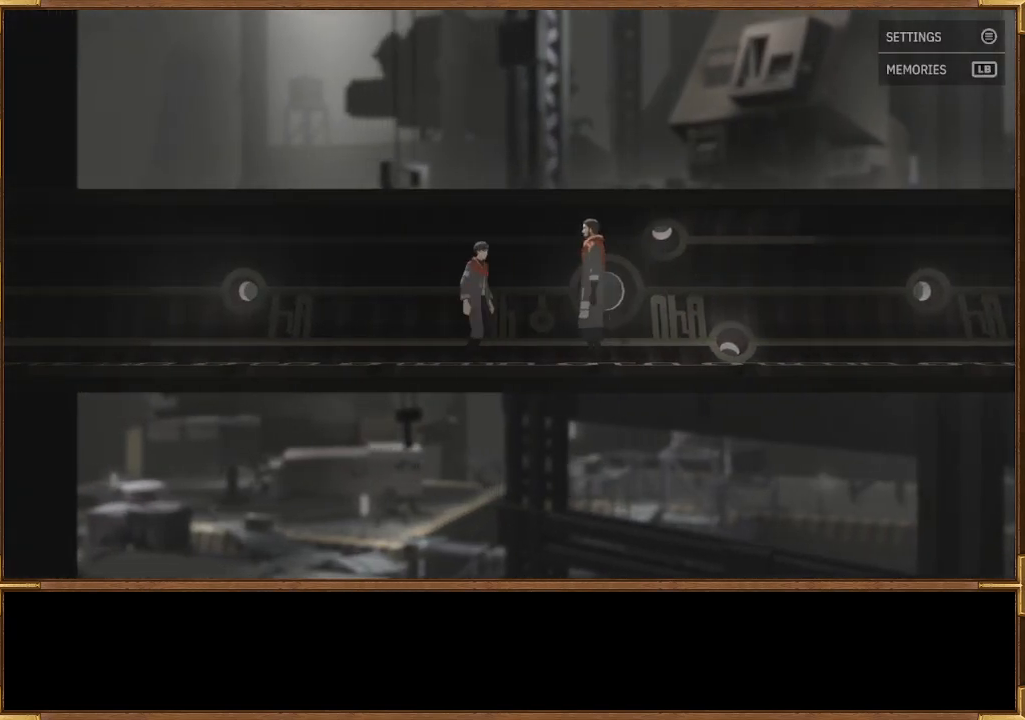
{"buttons": ["CROSS"], "left_stick": "center", "right_stick": "center", "events": [[400, "CROSS", "down"], [400, "left_stick", "center"]]}
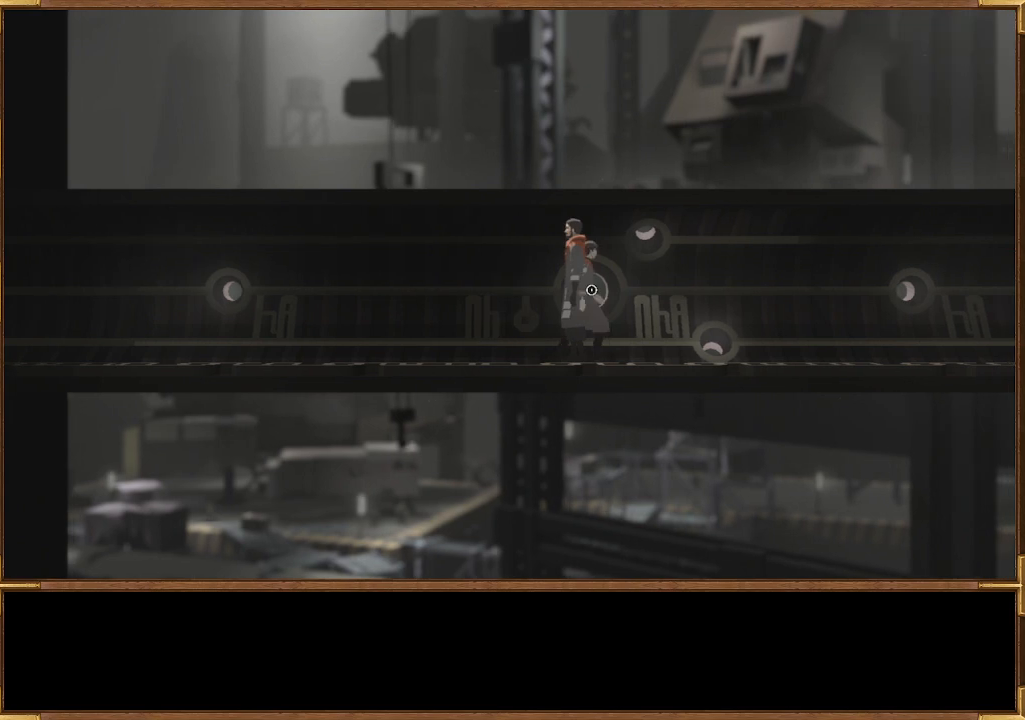
{"buttons": [], "left_stick": "center", "right_stick": "center", "events": [[33, "CROSS", "up"]]}